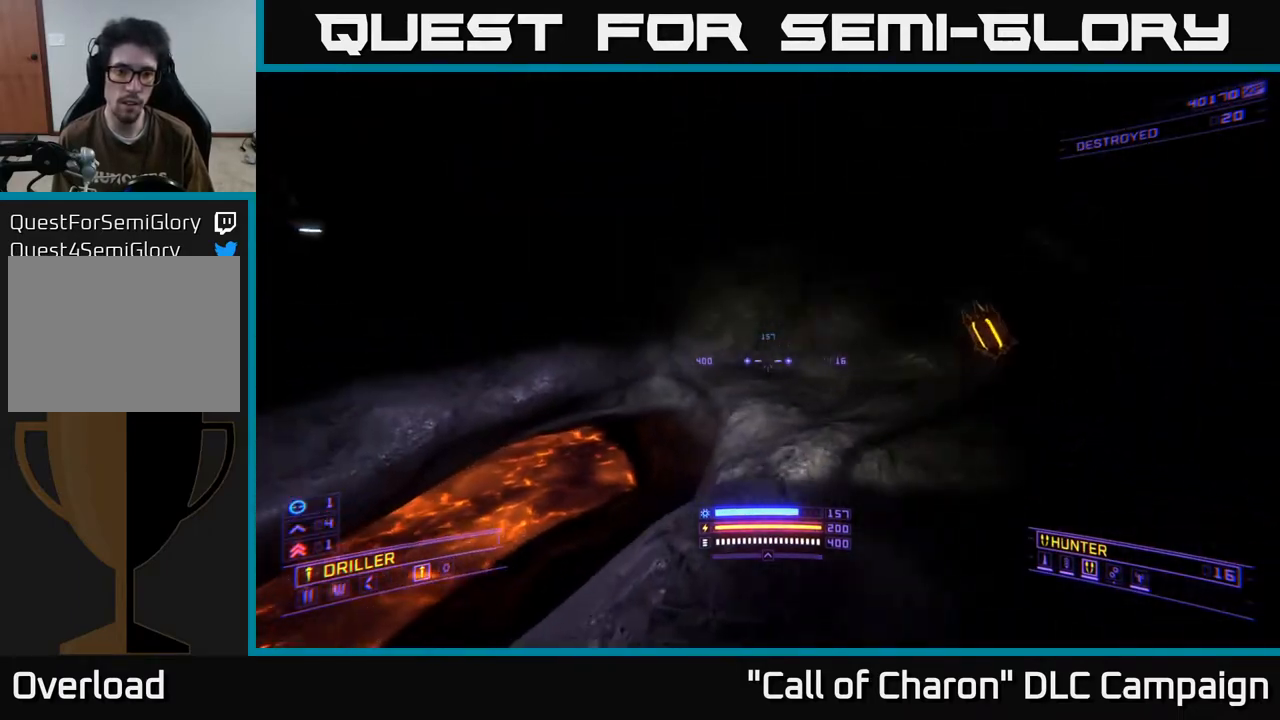
Gameplay with a controller (Xbox layout); each line is a JSON object with the inputs held at the frame after it. "events" lists button and stick changes between this image and that frame as [ms after this image, input, new state], when the widget could be followed in between.
{"buttons": ["L1"], "left_stick": "up-left", "right_stick": "center", "events": [[83, "L3", "down"], [83, "right_stick", "down-left"], [267, "right_stick", "left"], [383, "L3", "up"], [383, "right_stick", "center"]]}
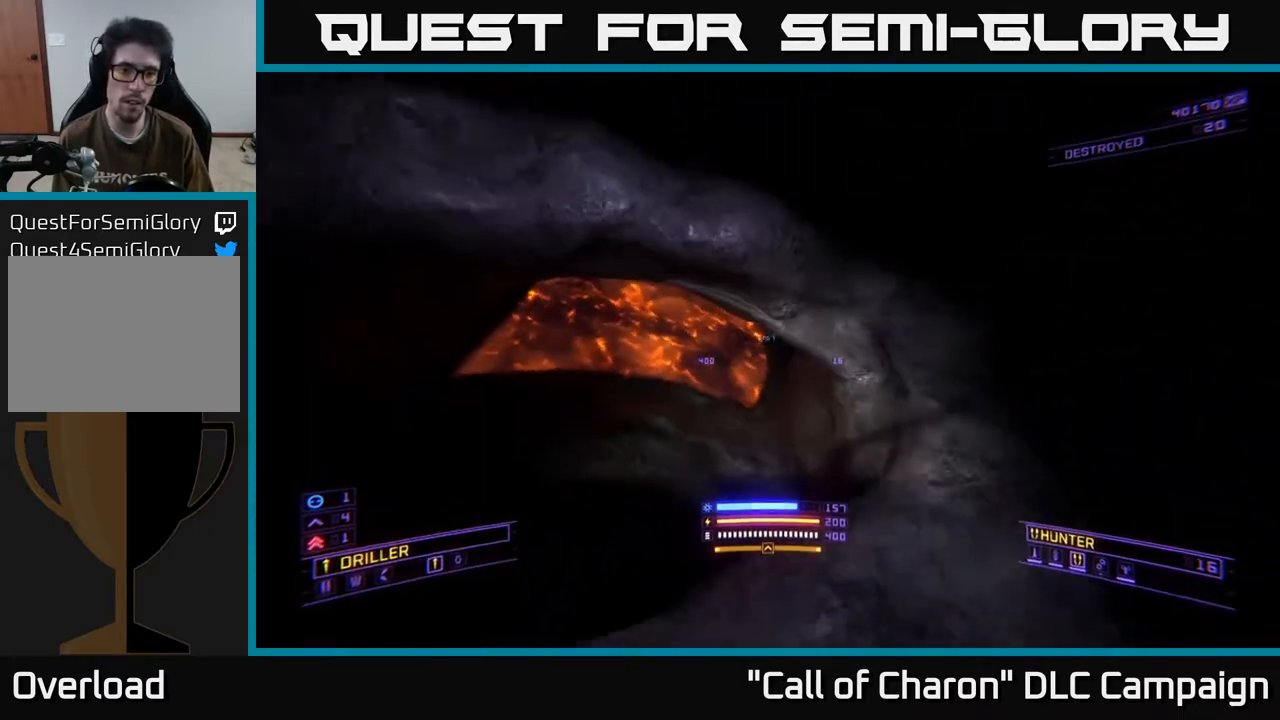
{"buttons": ["L1"], "left_stick": "up-left", "right_stick": "right", "events": [[50, "right_stick", "up"], [283, "X", "down"], [367, "X", "up"], [367, "right_stick", "center"], [467, "right_stick", "right"]]}
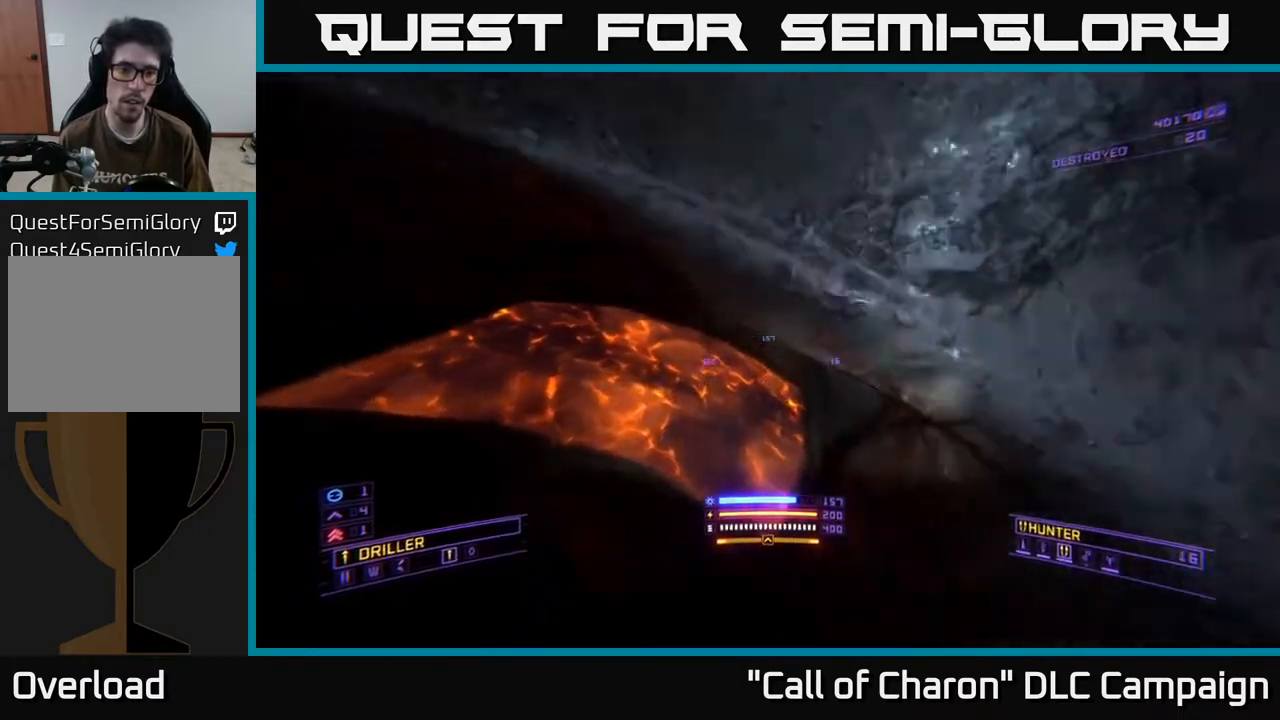
{"buttons": ["A"], "left_stick": "up", "right_stick": "up-right", "events": [[17, "L1", "up"], [50, "R3", "down"], [83, "right_stick", "center"], [150, "left_stick", "up"], [217, "R3", "up"], [217, "right_stick", "up-right"], [483, "A", "down"]]}
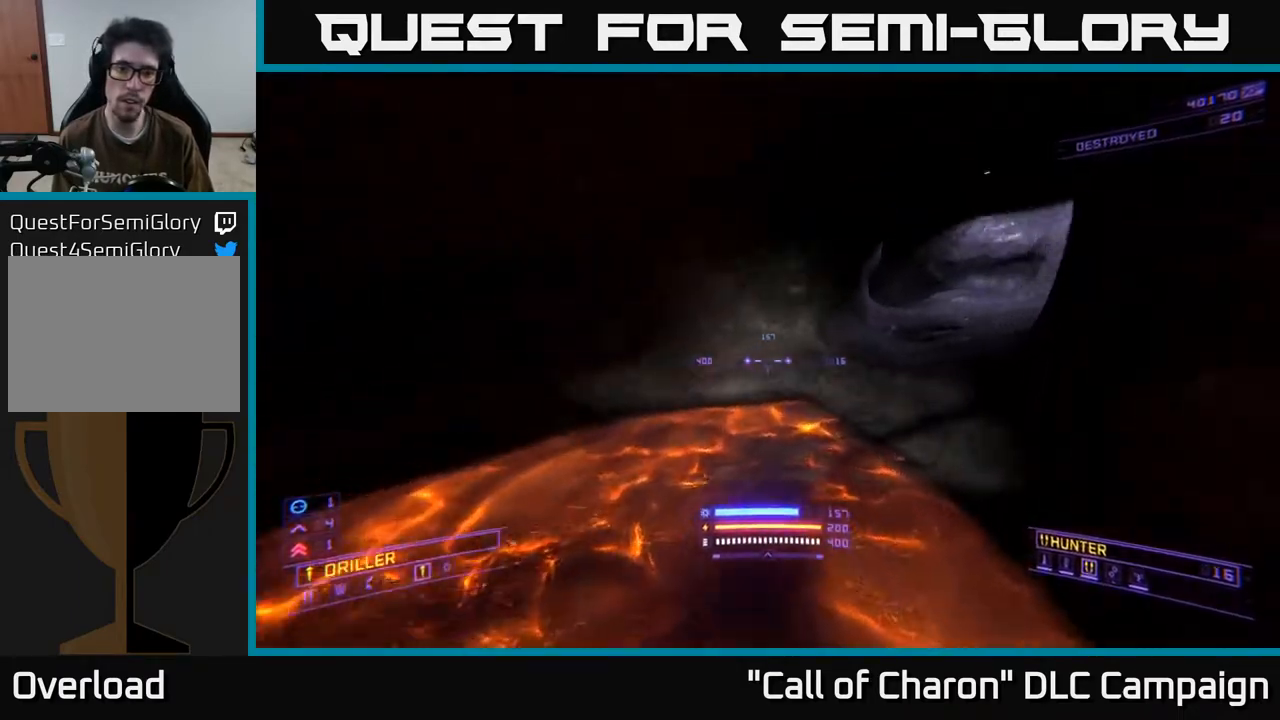
{"buttons": [], "left_stick": "center", "right_stick": "center", "events": [[117, "right_stick", "right"], [150, "A", "up"], [300, "right_stick", "center"], [317, "left_stick", "center"]]}
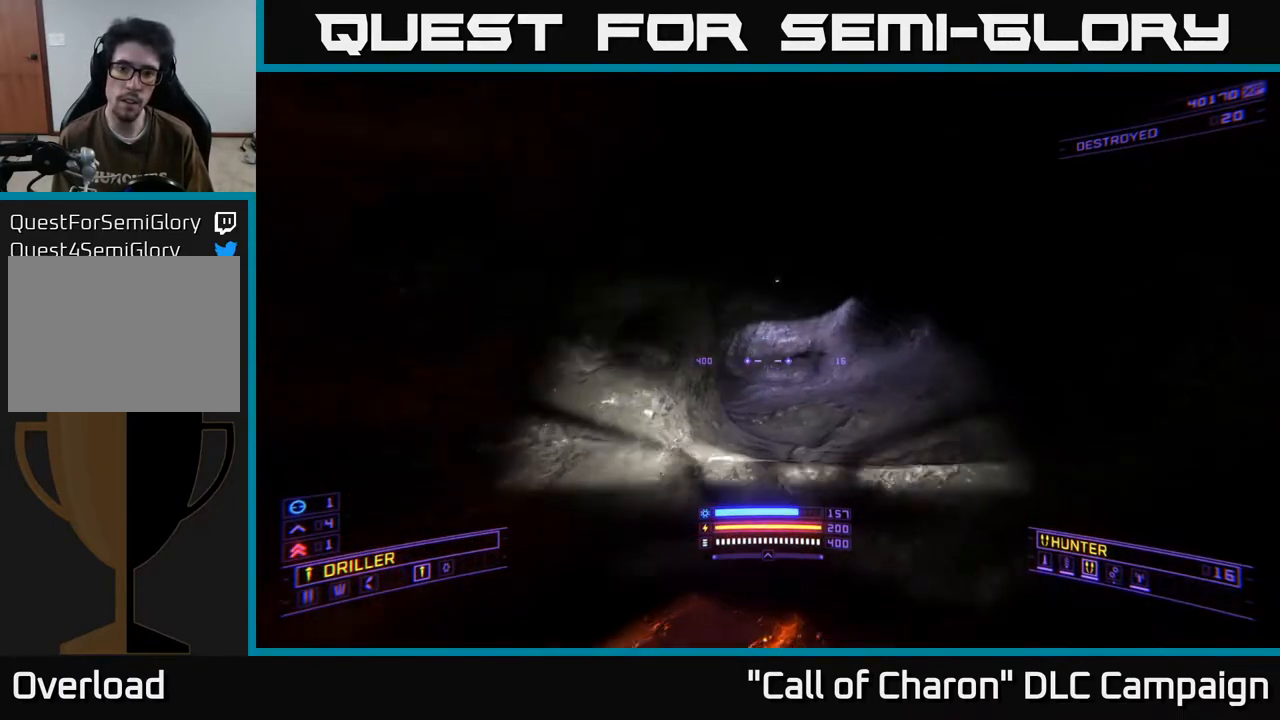
{"buttons": [], "left_stick": "center", "right_stick": "center", "events": [[17, "DPAD_UP", "down"], [117, "DPAD_UP", "up"], [117, "right_stick", "right"], [233, "left_stick", "up"], [317, "left_stick", "up-right"], [317, "right_stick", "up-left"], [433, "right_stick", "center"], [467, "left_stick", "center"]]}
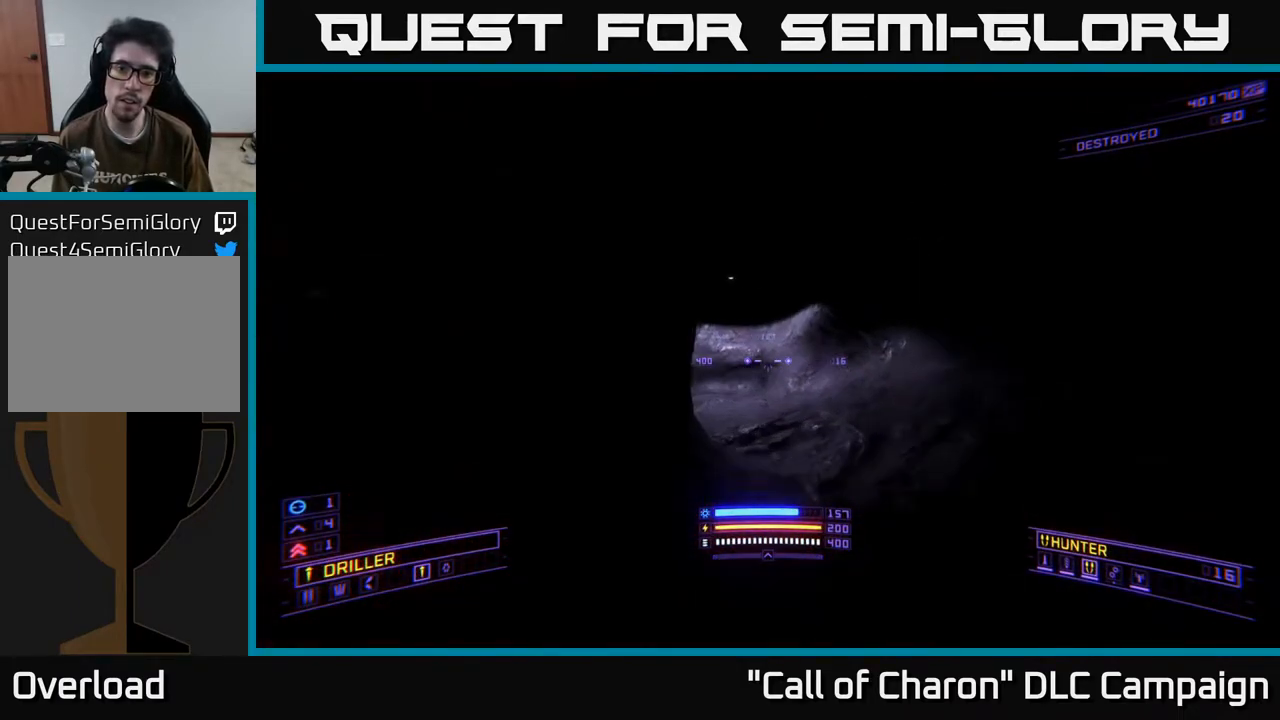
{"buttons": [], "left_stick": "center", "right_stick": "center", "events": [[150, "SELECT", "down"], [300, "SELECT", "up"]]}
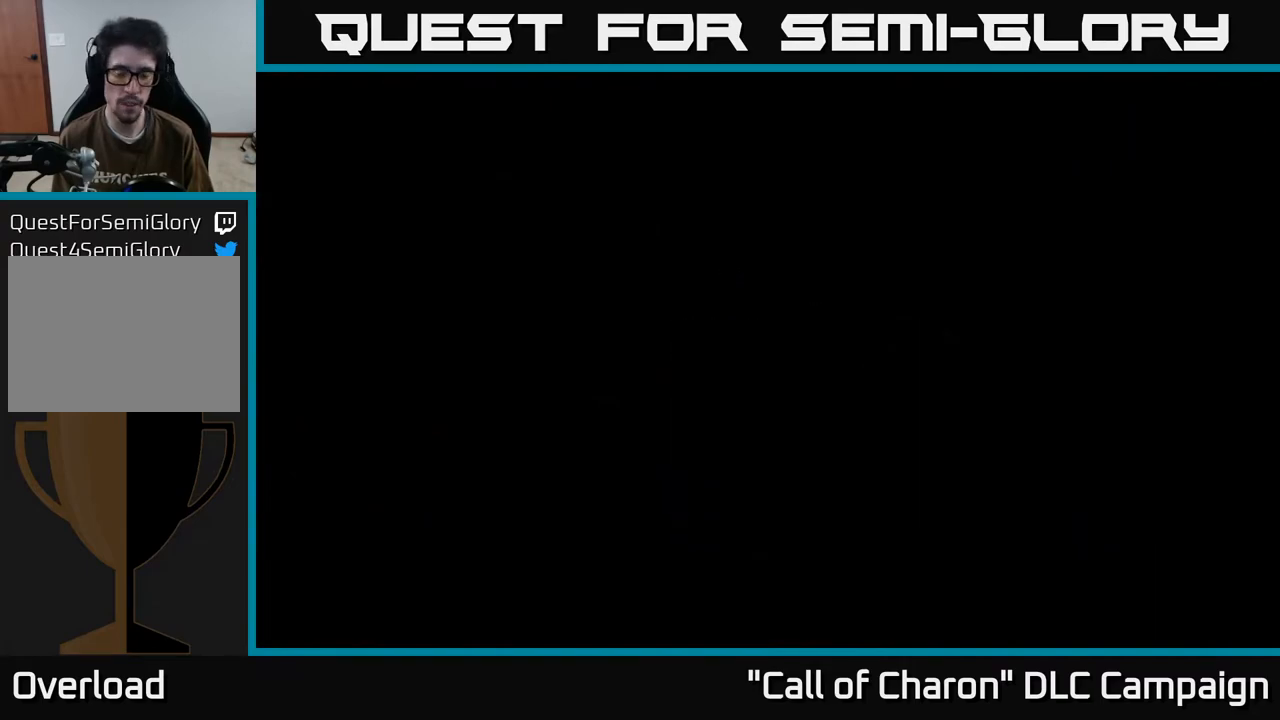
{"buttons": [], "left_stick": "center", "right_stick": "center", "events": []}
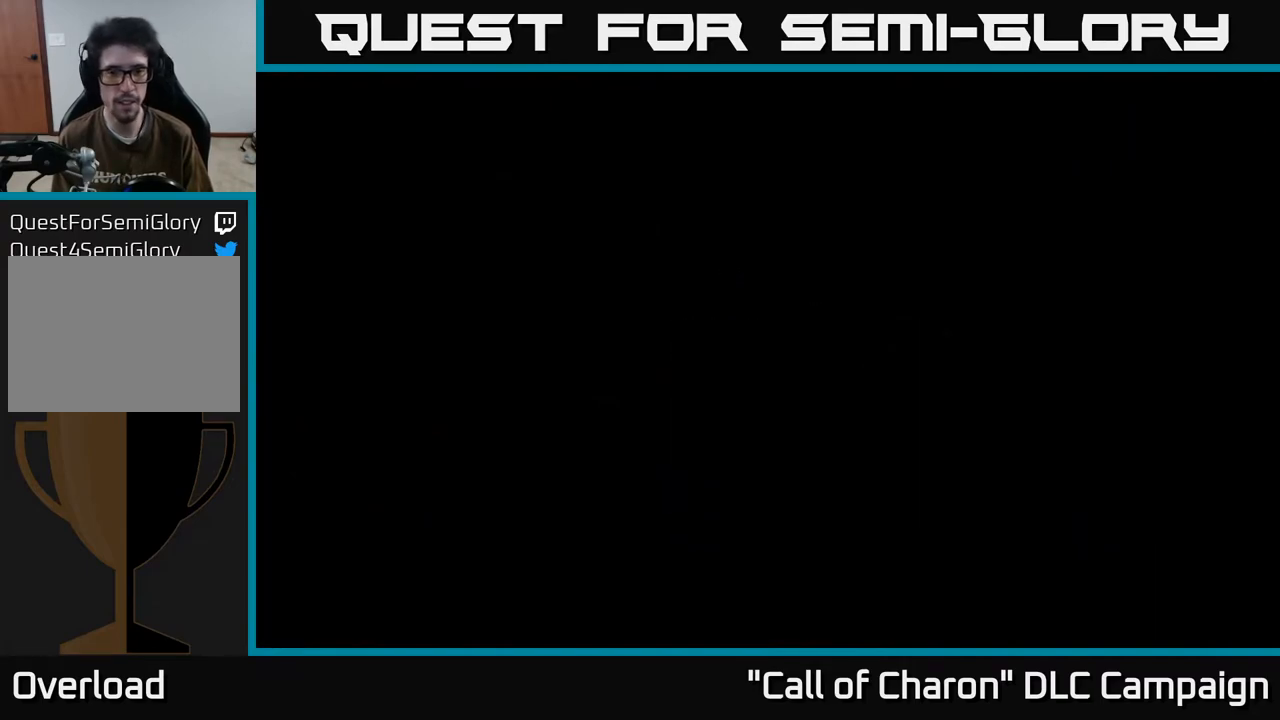
{"buttons": [], "left_stick": "center", "right_stick": "center", "events": []}
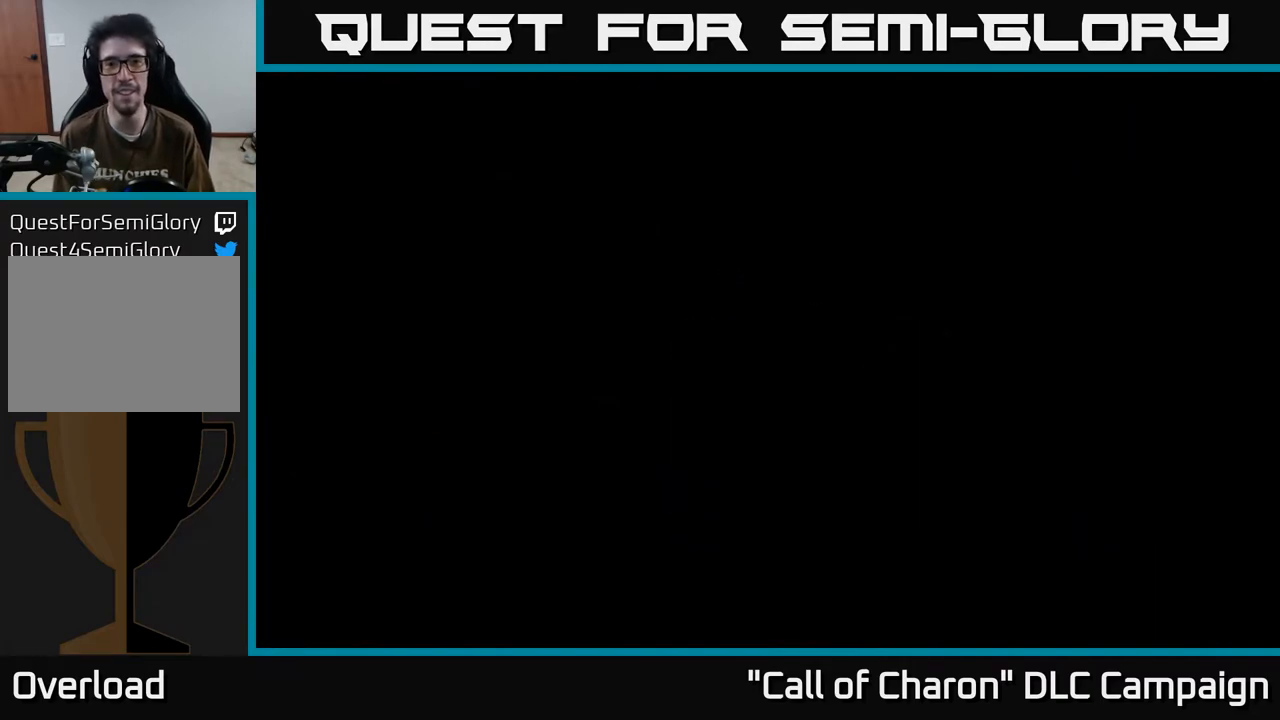
{"buttons": [], "left_stick": "center", "right_stick": "center", "events": []}
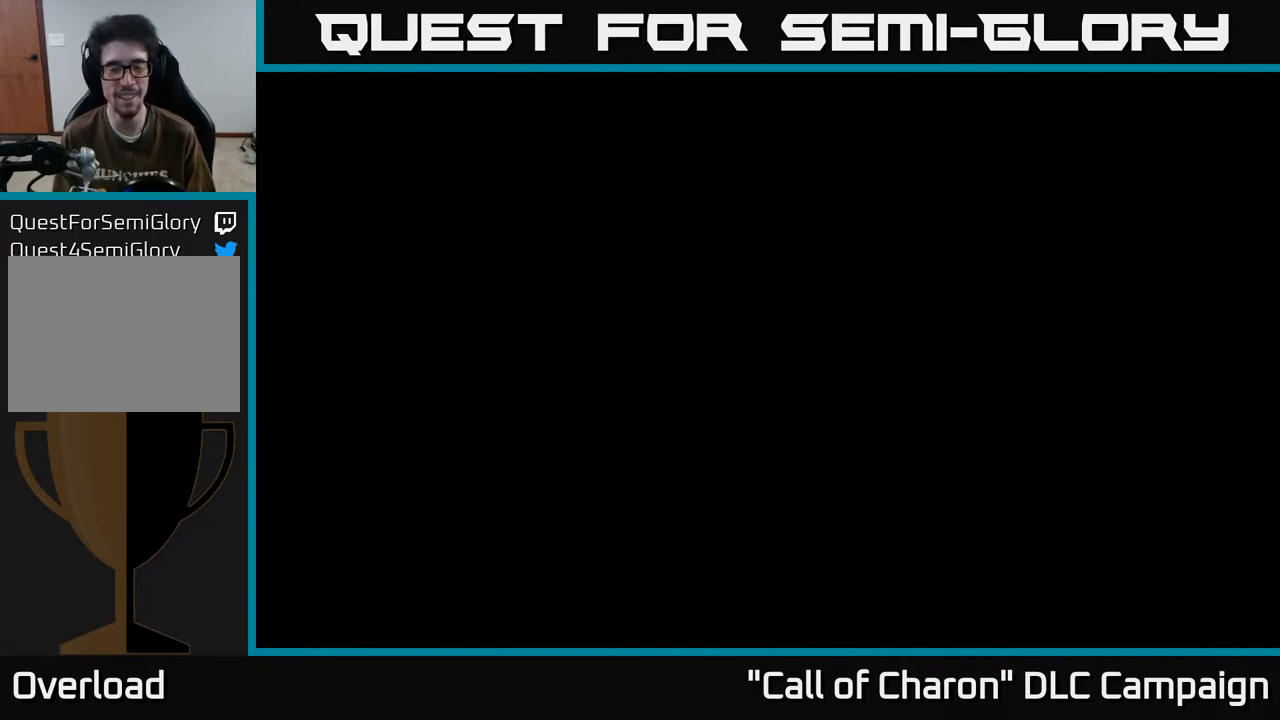
{"buttons": [], "left_stick": "center", "right_stick": "center", "events": []}
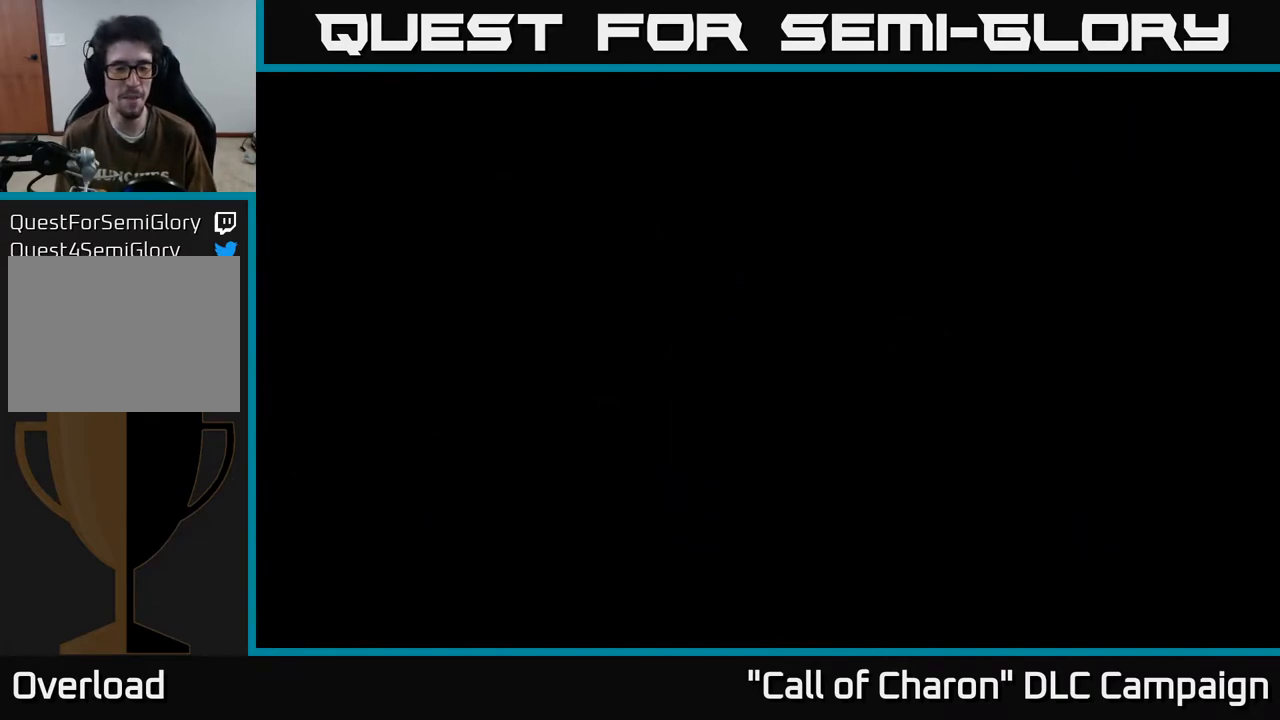
{"buttons": [], "left_stick": "center", "right_stick": "center", "events": []}
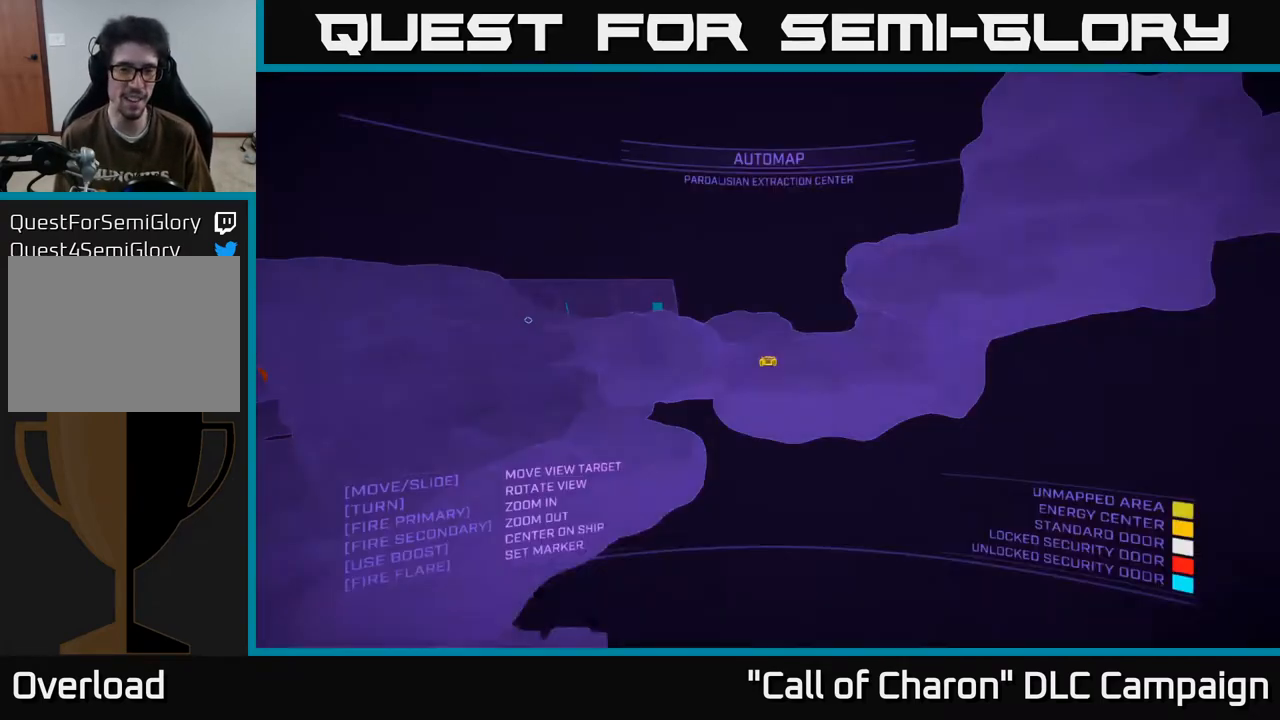
{"buttons": [], "left_stick": "down", "right_stick": "down", "events": [[50, "right_stick", "left"], [400, "left_stick", "down"], [433, "right_stick", "down"]]}
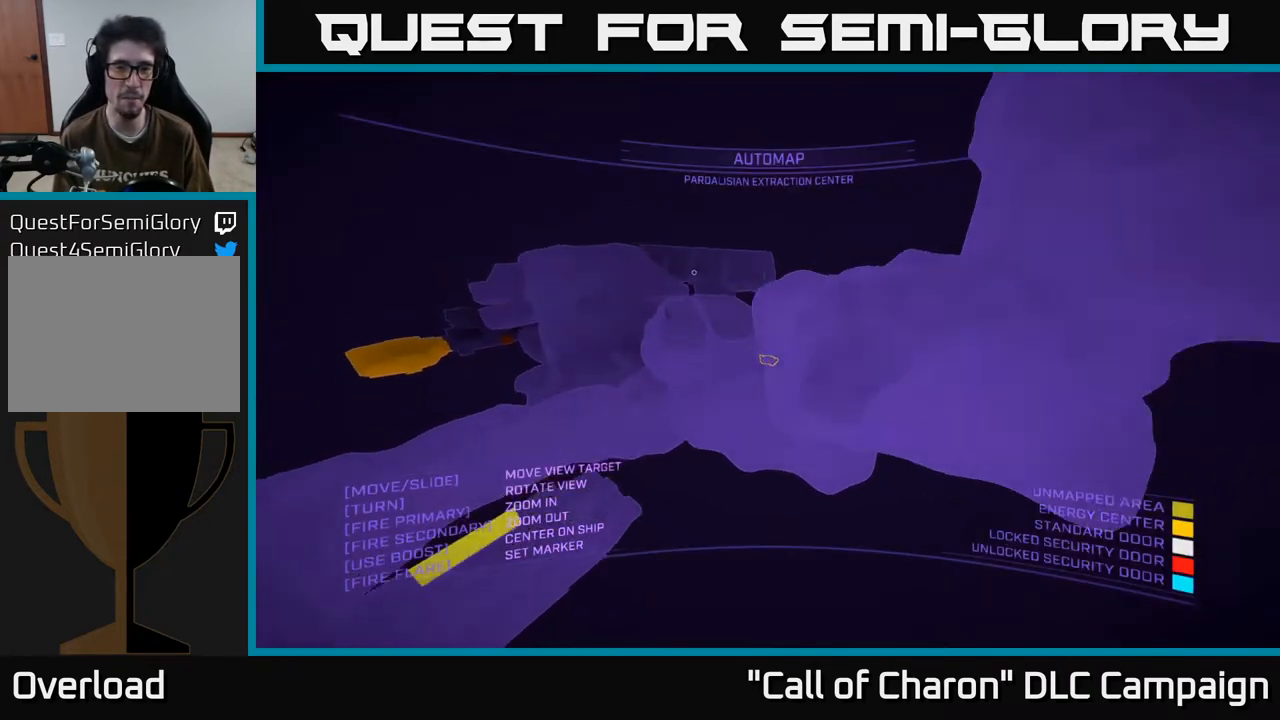
{"buttons": [], "left_stick": "left", "right_stick": "down-right", "events": [[17, "left_stick", "down-left"], [67, "right_stick", "down-right"], [350, "left_stick", "left"]]}
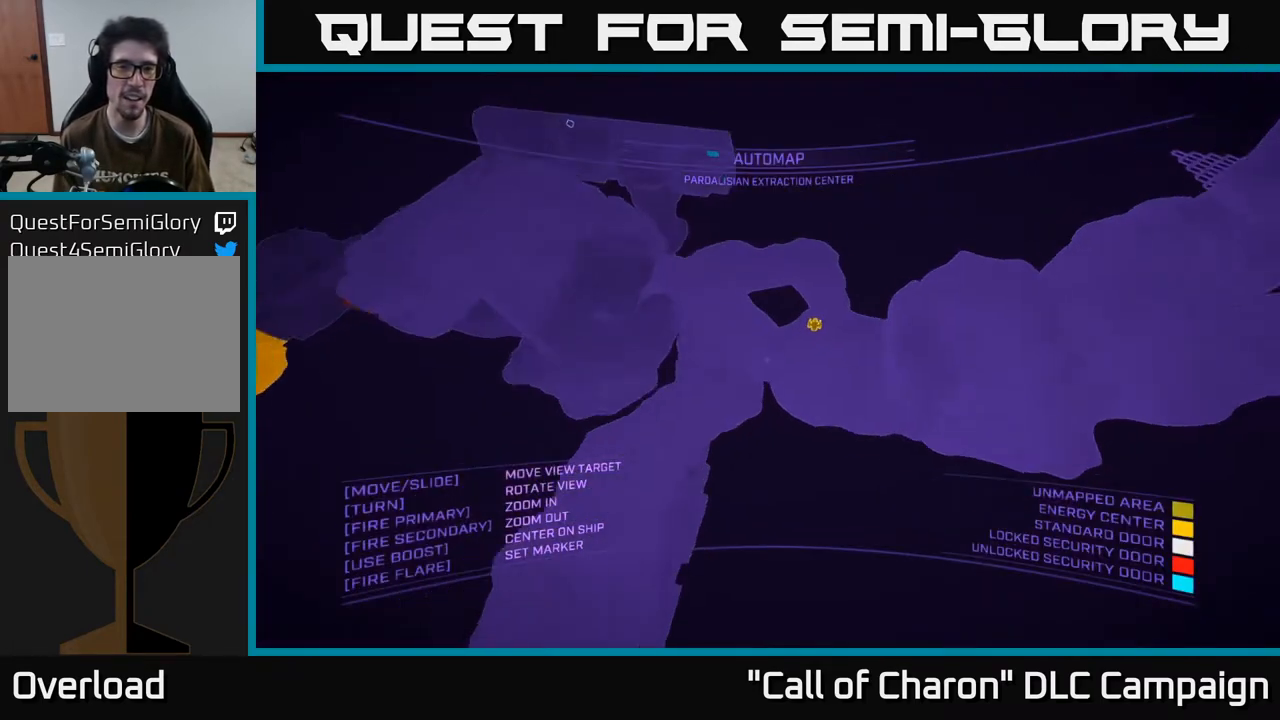
{"buttons": [], "left_stick": "left", "right_stick": "up-right", "events": [[67, "left_stick", "up-left"], [167, "right_stick", "up-right"], [367, "left_stick", "left"]]}
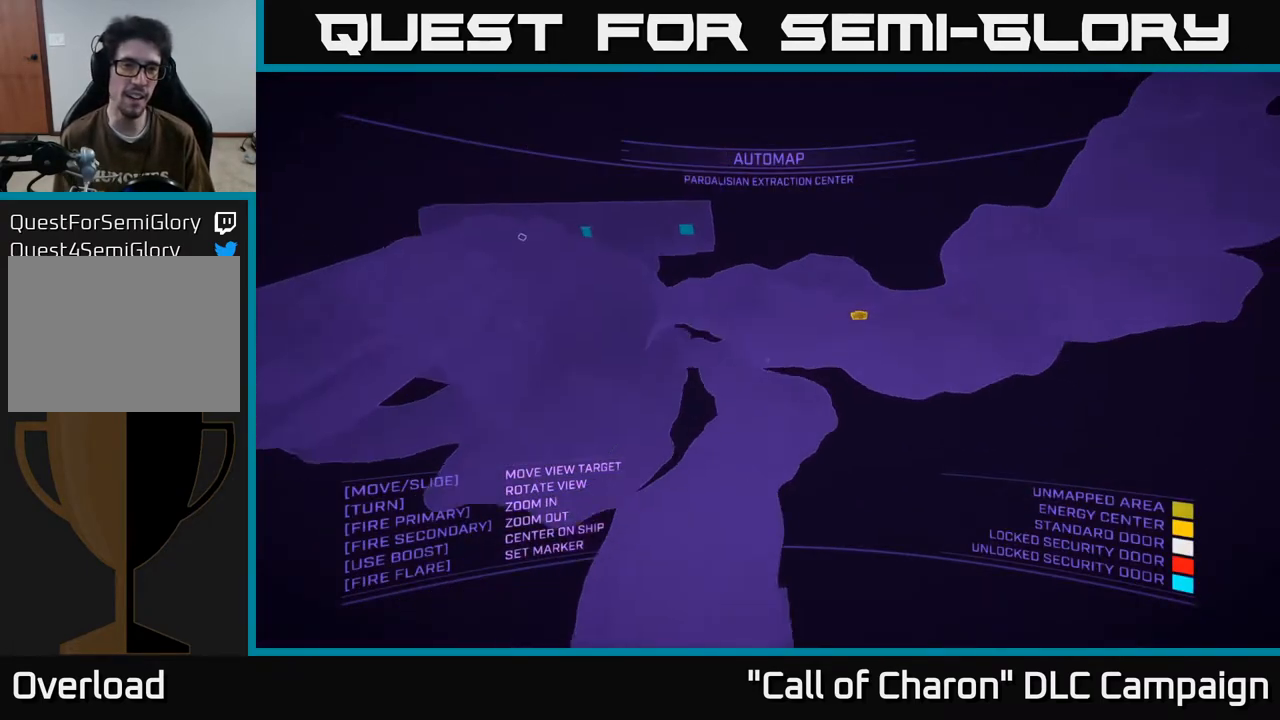
{"buttons": ["X"], "left_stick": "up-left", "right_stick": "center", "events": [[133, "left_stick", "up-left"], [350, "X", "down"], [417, "right_stick", "center"]]}
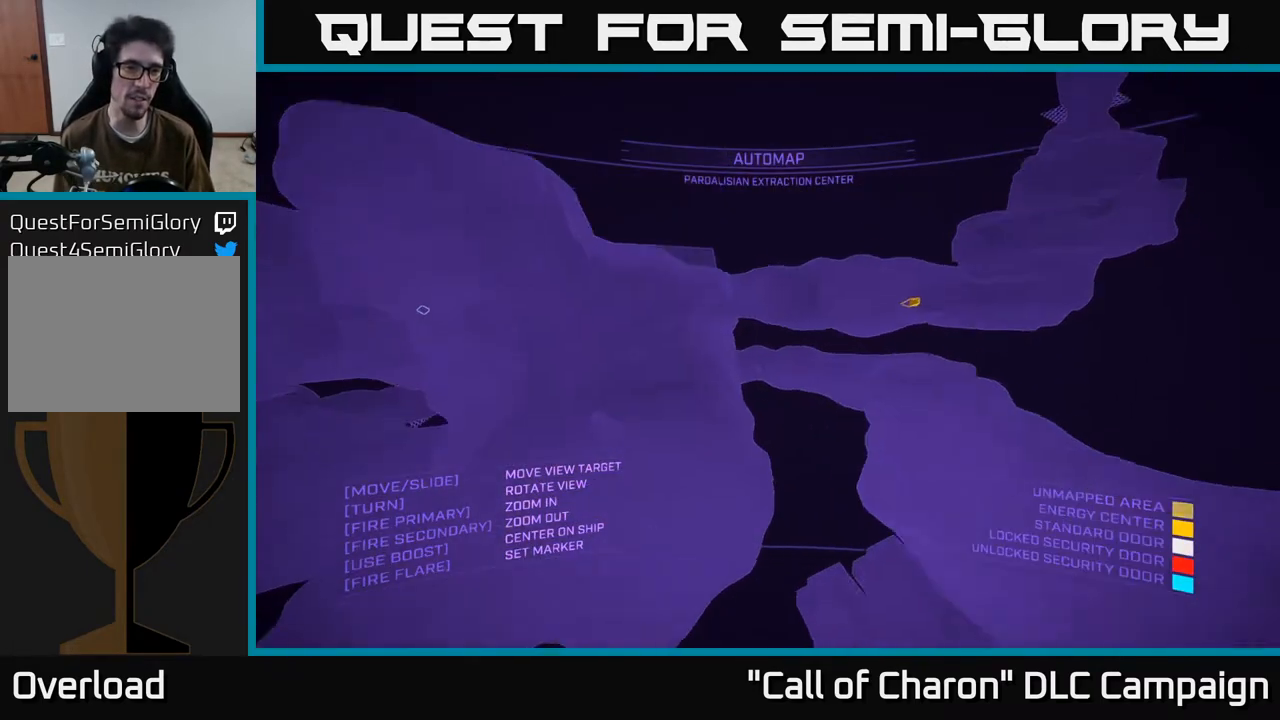
{"buttons": [], "left_stick": "left", "right_stick": "center", "events": [[33, "X", "up"], [200, "left_stick", "center"], [267, "left_stick", "left"]]}
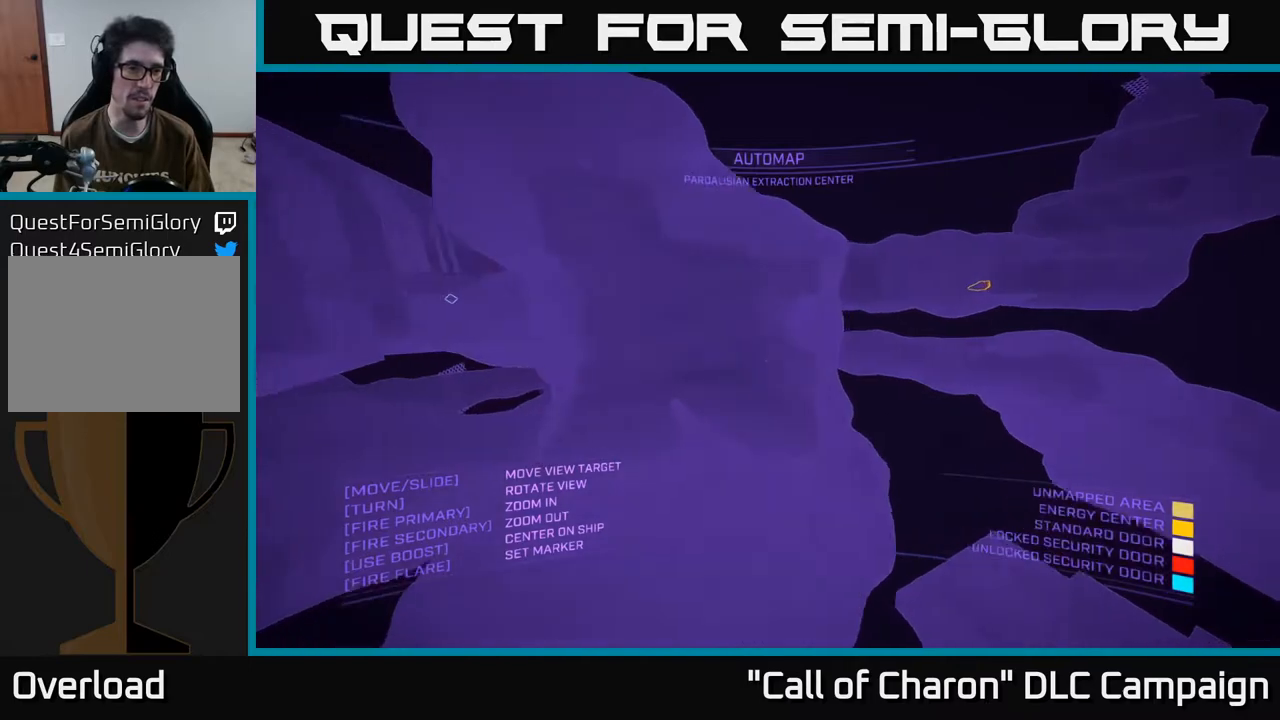
{"buttons": [], "left_stick": "center", "right_stick": "down-left", "events": [[250, "left_stick", "center"], [367, "right_stick", "down-left"]]}
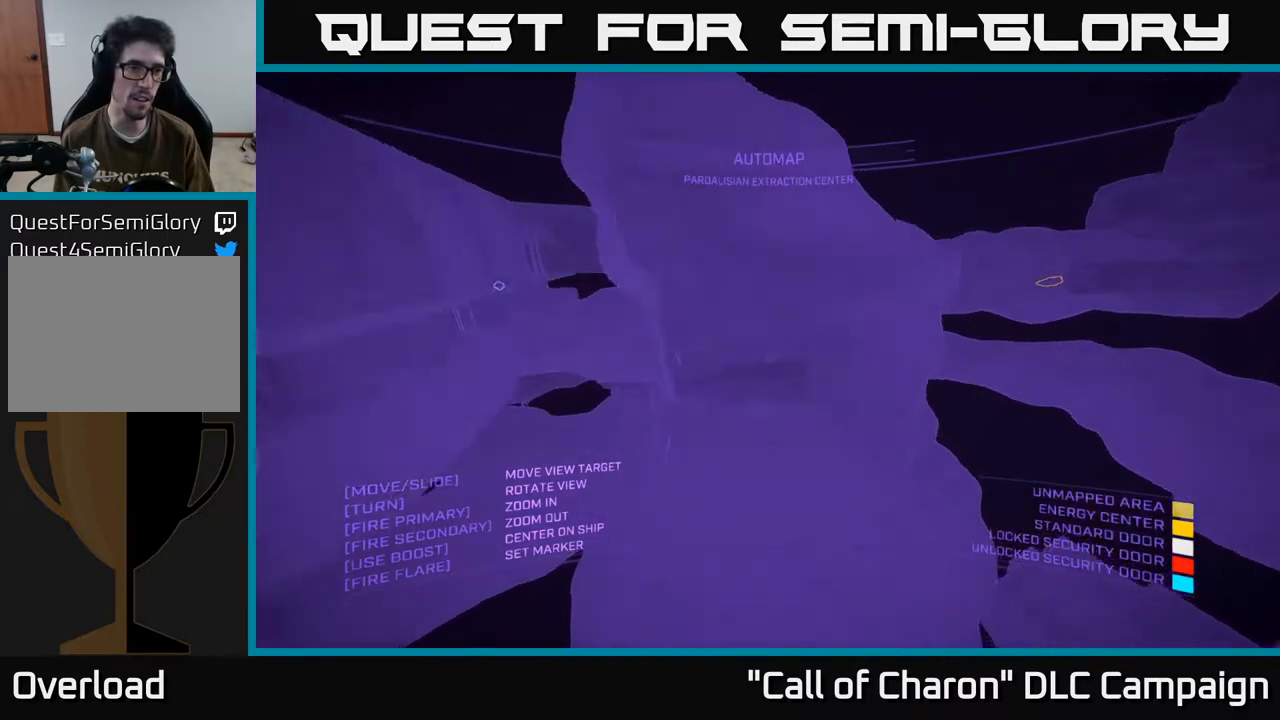
{"buttons": [], "left_stick": "center", "right_stick": "down", "events": [[17, "A", "down"], [200, "A", "up"], [200, "right_stick", "center"], [467, "right_stick", "down"]]}
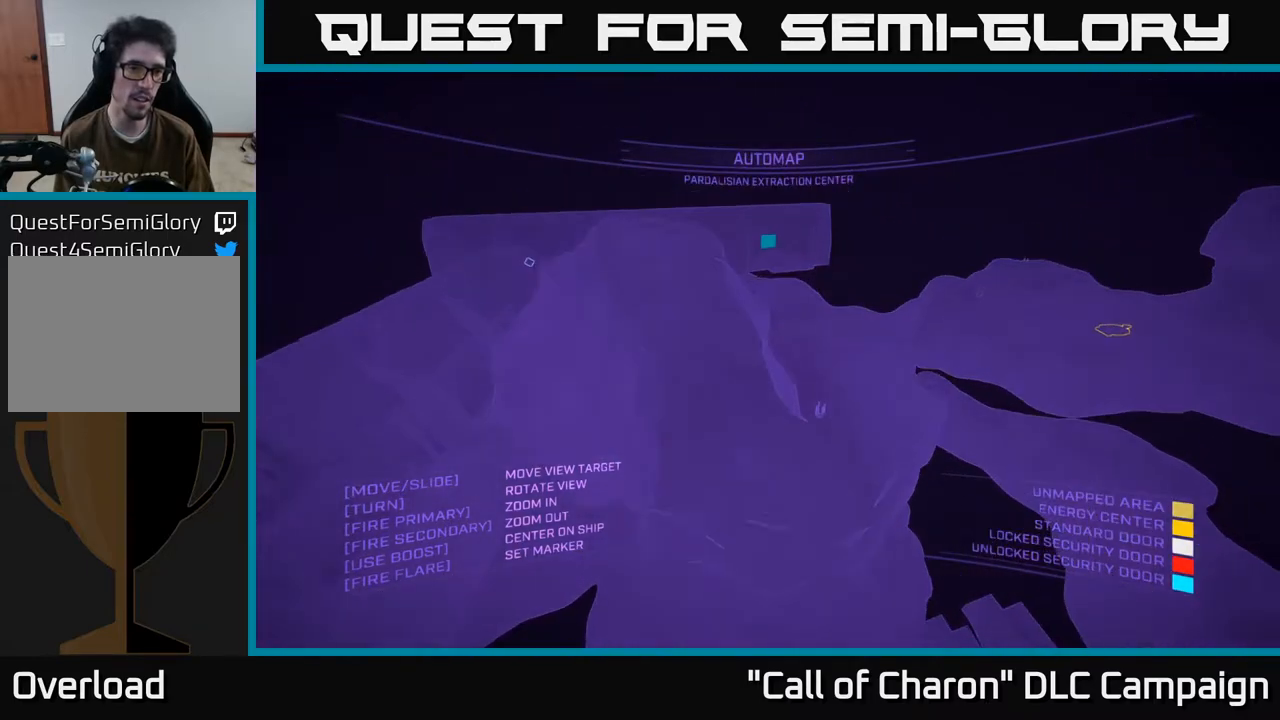
{"buttons": [], "left_stick": "left", "right_stick": "center", "events": [[33, "left_stick", "left"], [83, "A", "down"], [100, "right_stick", "down-right"], [283, "right_stick", "center"], [367, "A", "up"]]}
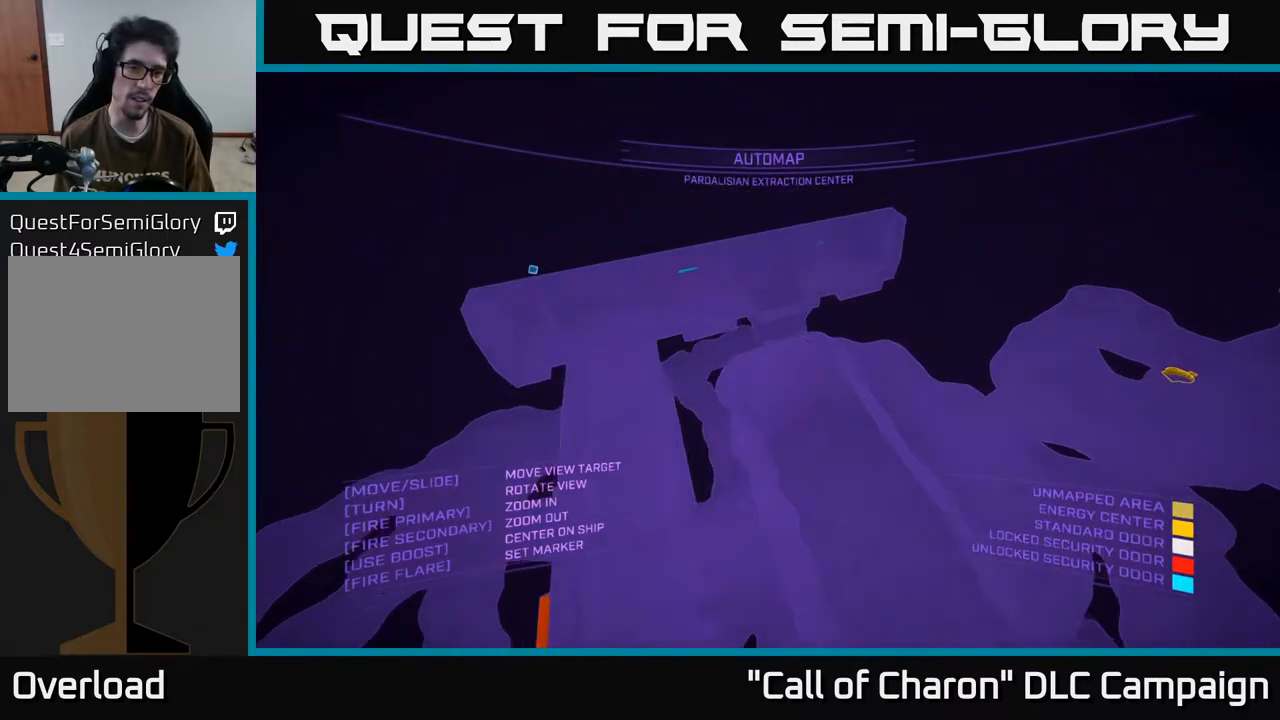
{"buttons": ["X"], "left_stick": "up-right", "right_stick": "center", "events": [[33, "left_stick", "down-left"], [233, "X", "down"], [367, "left_stick", "center"], [483, "left_stick", "up-right"]]}
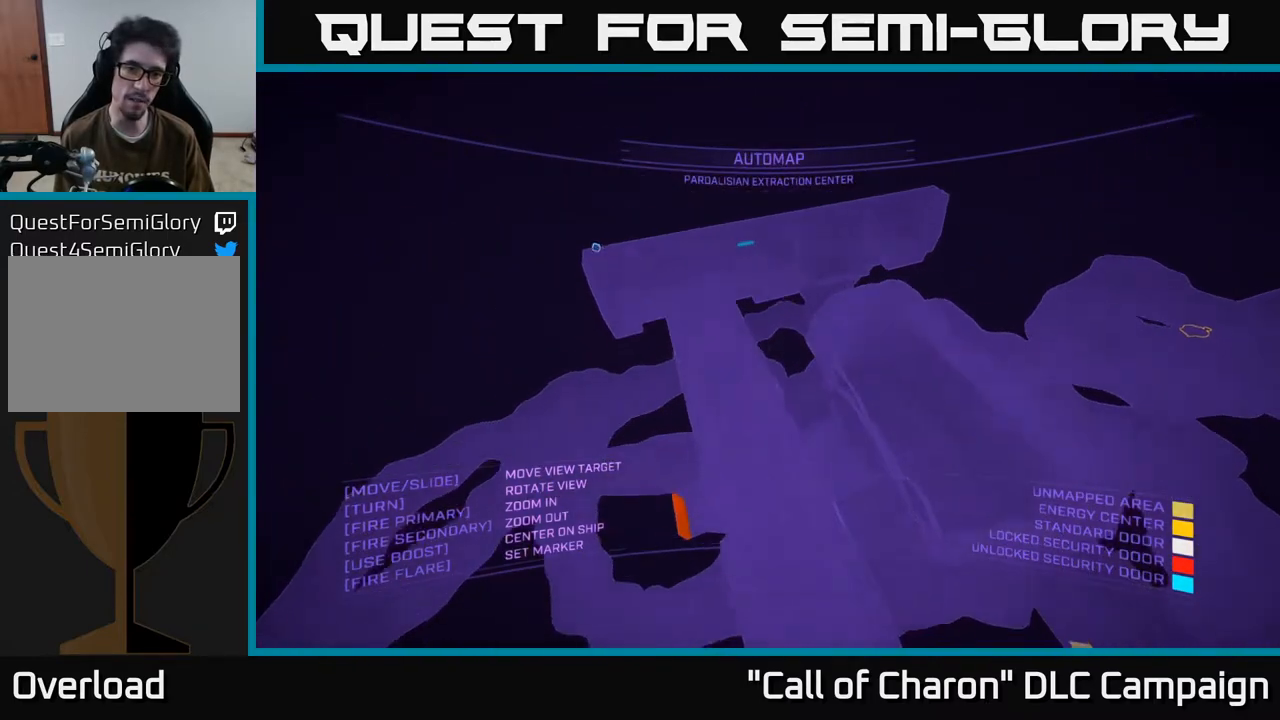
{"buttons": [], "left_stick": "center", "right_stick": "center", "events": [[67, "left_stick", "right"], [133, "X", "up"], [133, "right_stick", "left"], [267, "left_stick", "up-right"], [367, "right_stick", "down-left"], [467, "right_stick", "center"], [500, "left_stick", "center"]]}
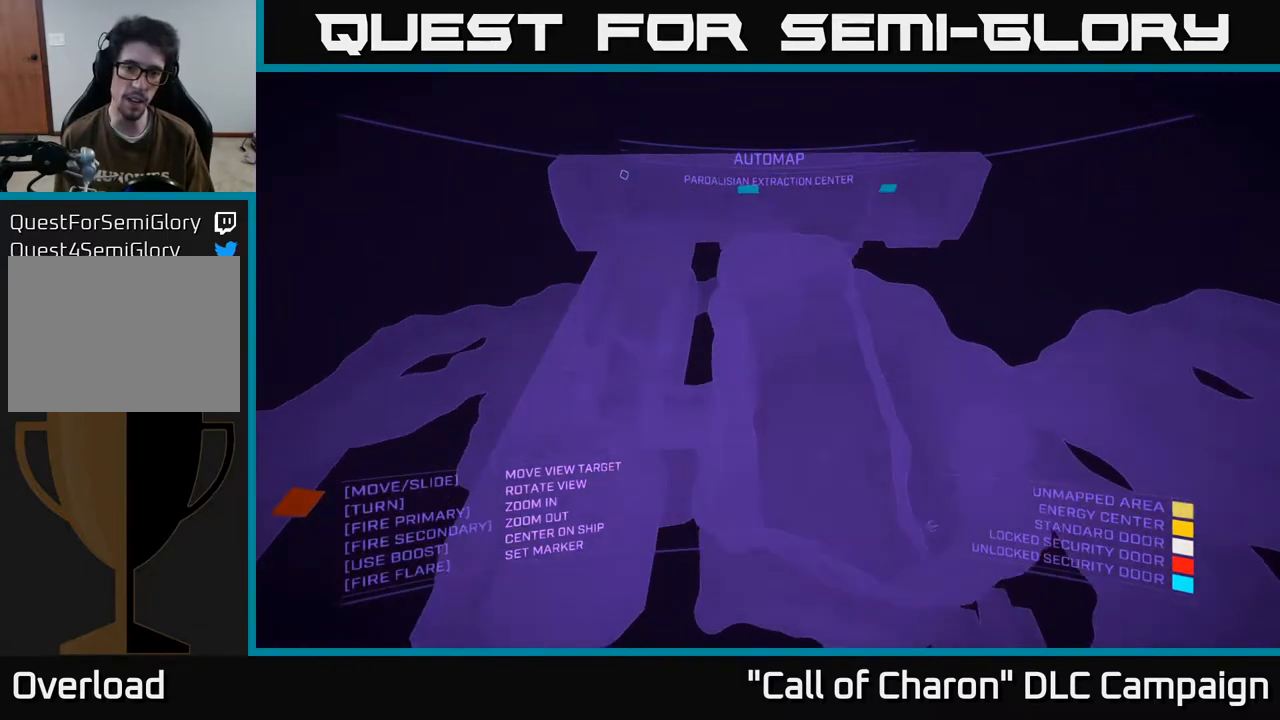
{"buttons": [], "left_stick": "up-right", "right_stick": "up", "events": [[100, "right_stick", "down"], [333, "left_stick", "up-right"], [350, "right_stick", "center"], [400, "right_stick", "up"]]}
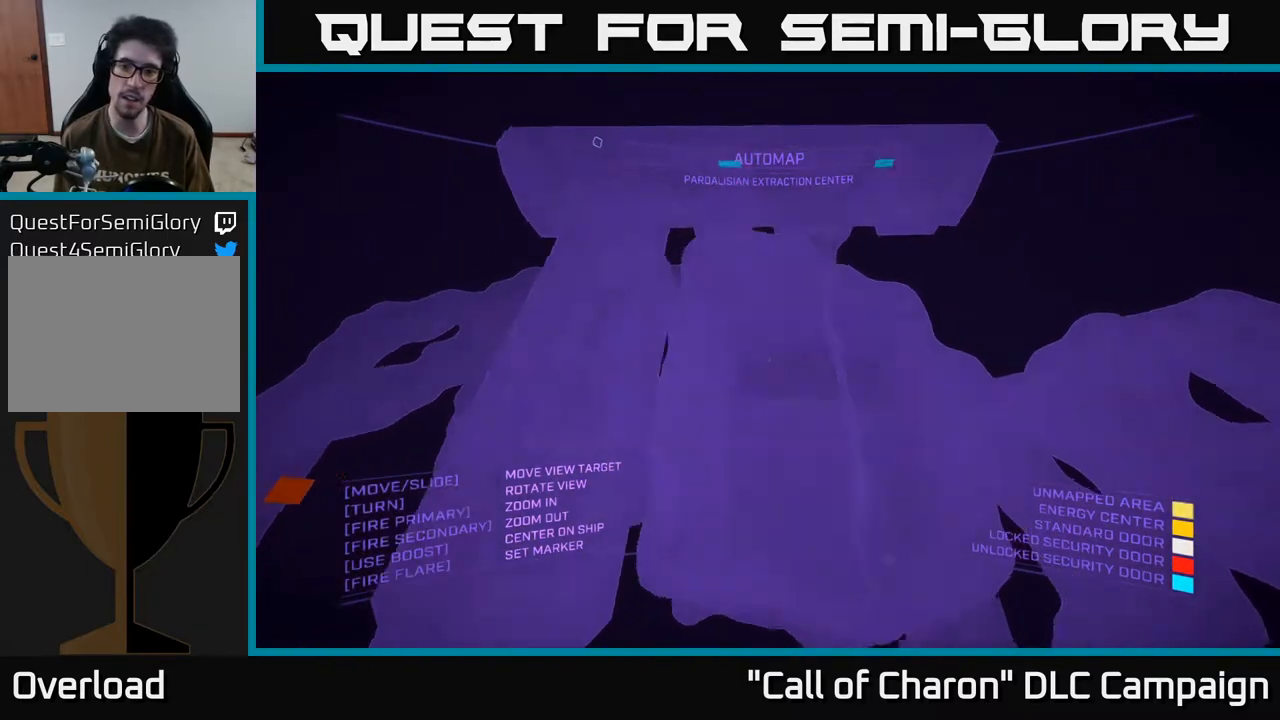
{"buttons": [], "left_stick": "down", "right_stick": "center", "events": [[150, "left_stick", "right"], [200, "right_stick", "center"], [250, "left_stick", "down-right"], [400, "left_stick", "down"]]}
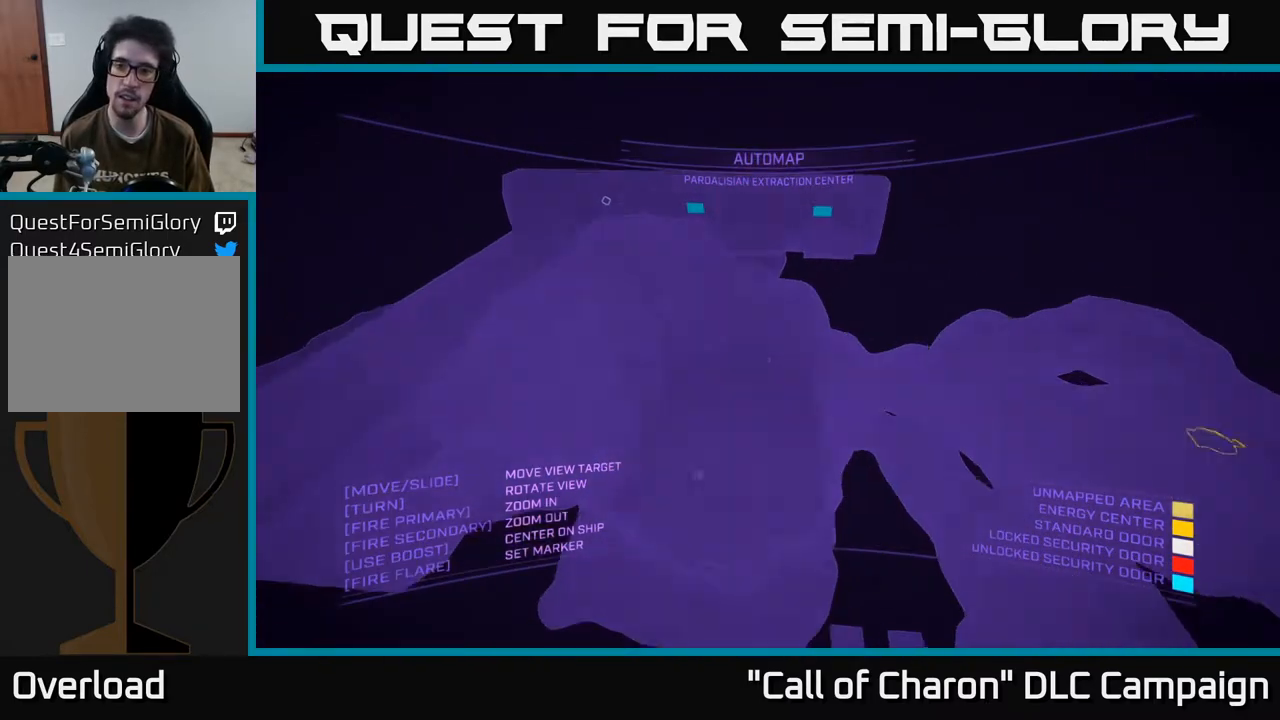
{"buttons": [], "left_stick": "center", "right_stick": "center", "events": [[117, "right_stick", "down"], [167, "left_stick", "right"], [250, "left_stick", "up-right"], [350, "right_stick", "center"], [400, "left_stick", "up"], [500, "left_stick", "center"]]}
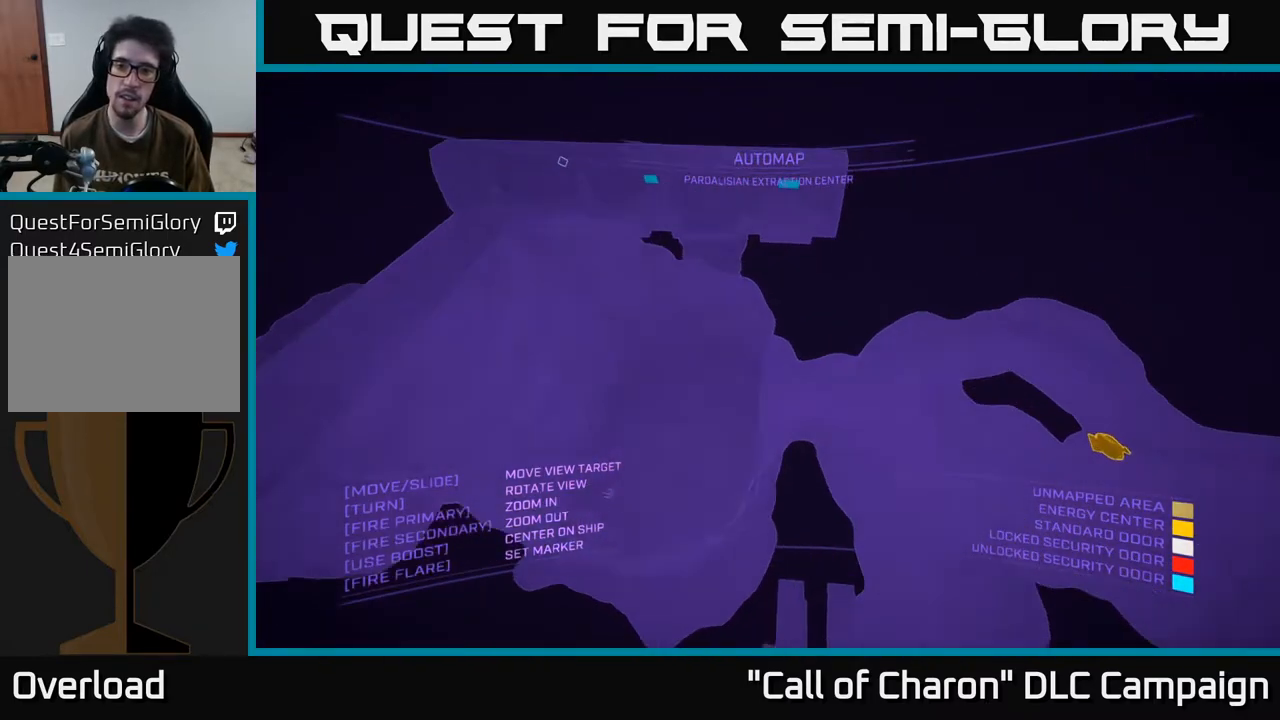
{"buttons": [], "left_stick": "left", "right_stick": "center", "events": [[417, "left_stick", "left"]]}
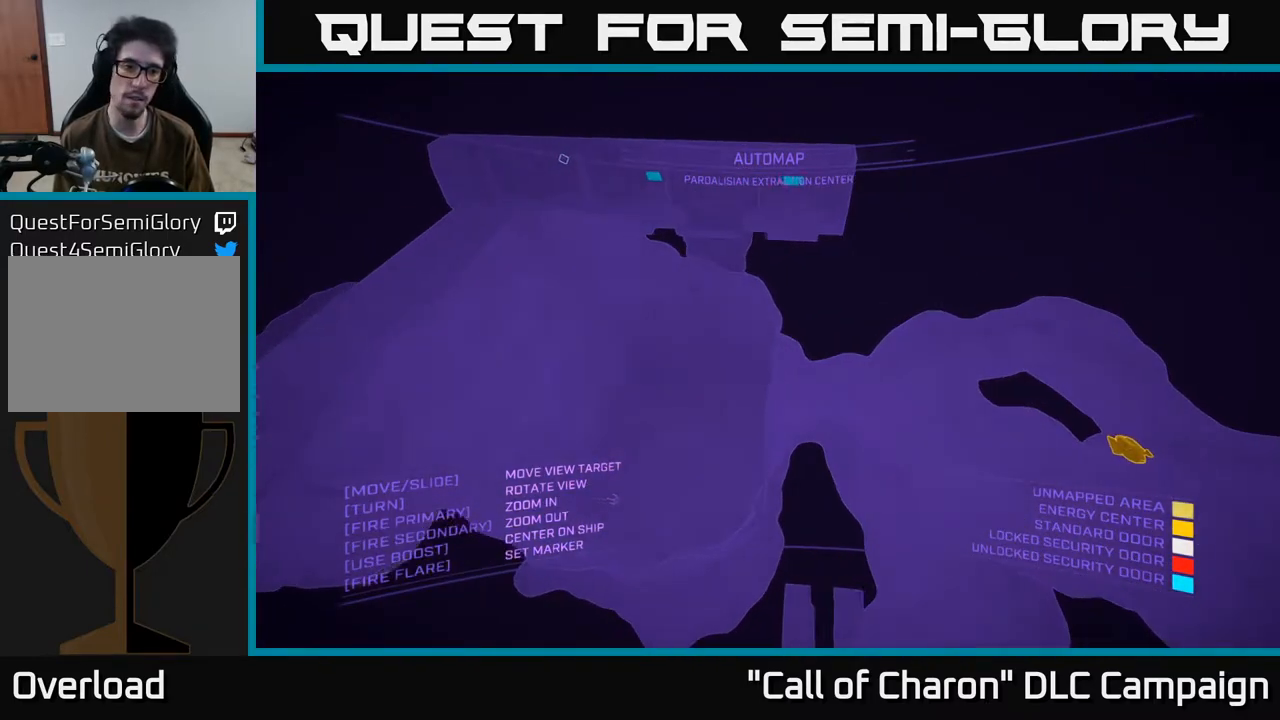
{"buttons": [], "left_stick": "left", "right_stick": "right", "events": [[50, "left_stick", "up-left"], [100, "right_stick", "up-left"], [150, "right_stick", "up"], [183, "left_stick", "left"], [367, "right_stick", "center"], [500, "right_stick", "right"]]}
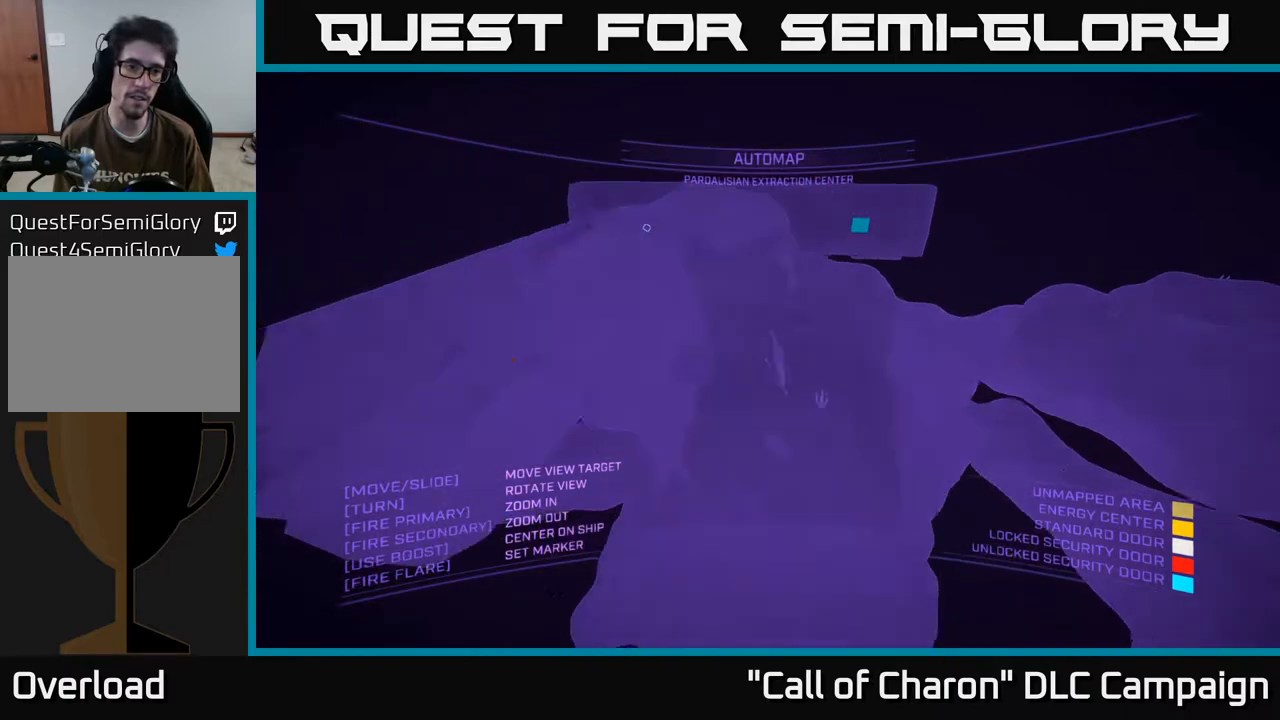
{"buttons": ["SELECT"], "left_stick": "center", "right_stick": "center", "events": [[317, "right_stick", "center"], [350, "left_stick", "center"], [450, "SELECT", "down"]]}
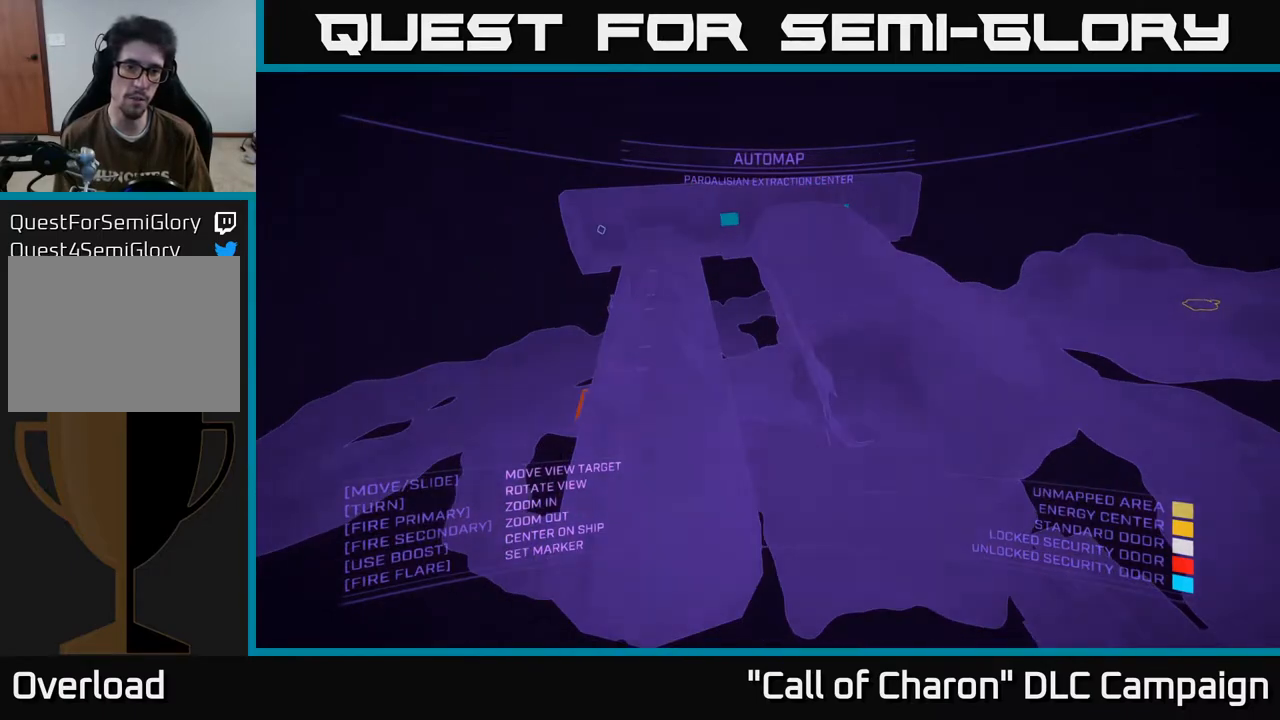
{"buttons": [], "left_stick": "up", "right_stick": "up-left", "events": [[83, "SELECT", "up"], [267, "left_stick", "up"], [383, "right_stick", "up-left"]]}
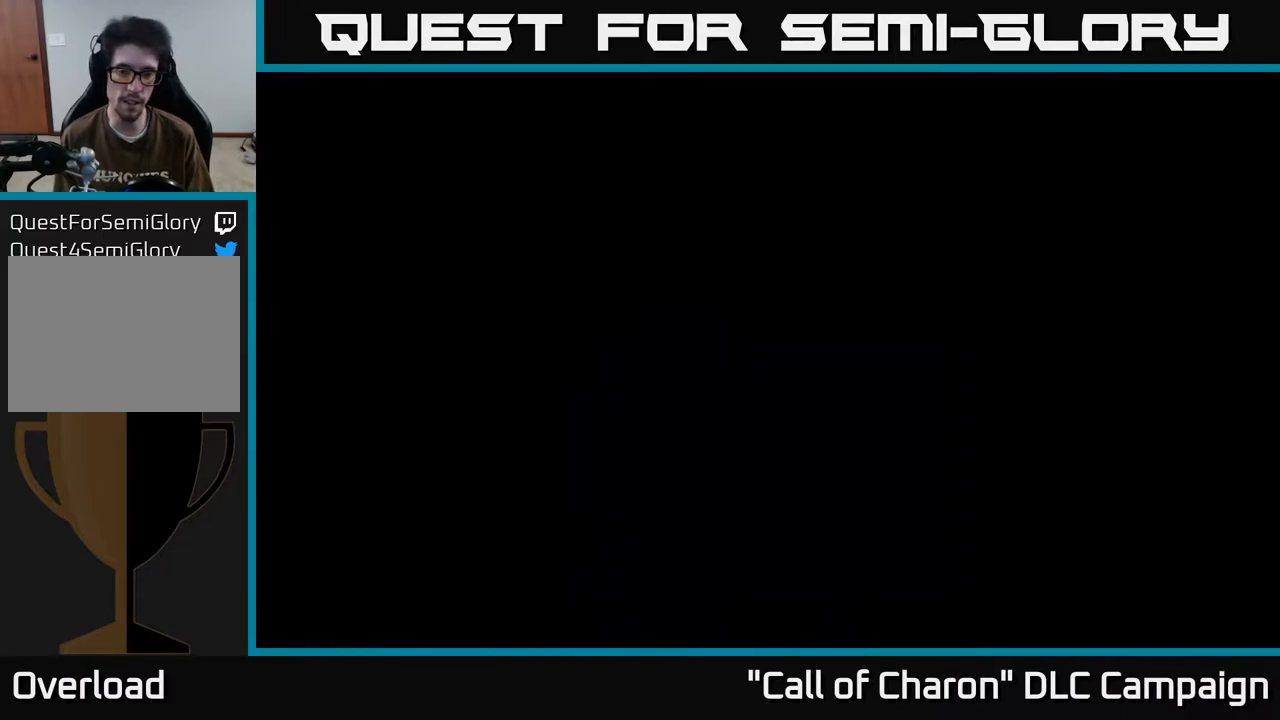
{"buttons": ["L1"], "left_stick": "up-right", "right_stick": "up-left", "events": [[67, "right_stick", "center"], [183, "left_stick", "up-right"], [383, "right_stick", "left"], [483, "right_stick", "up-left"], [500, "L1", "down"]]}
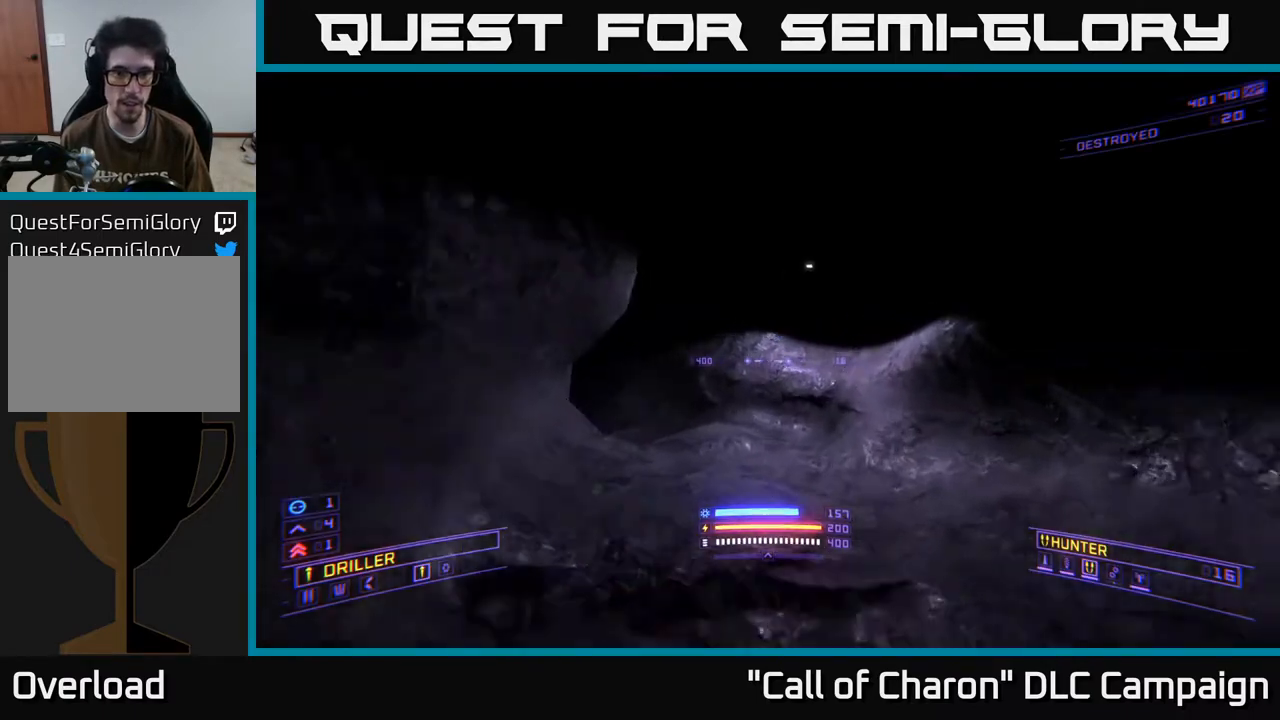
{"buttons": ["L1"], "left_stick": "up-left", "right_stick": "up-left", "events": [[133, "left_stick", "up"], [150, "right_stick", "down-left"], [433, "right_stick", "up-left"], [500, "left_stick", "up-left"]]}